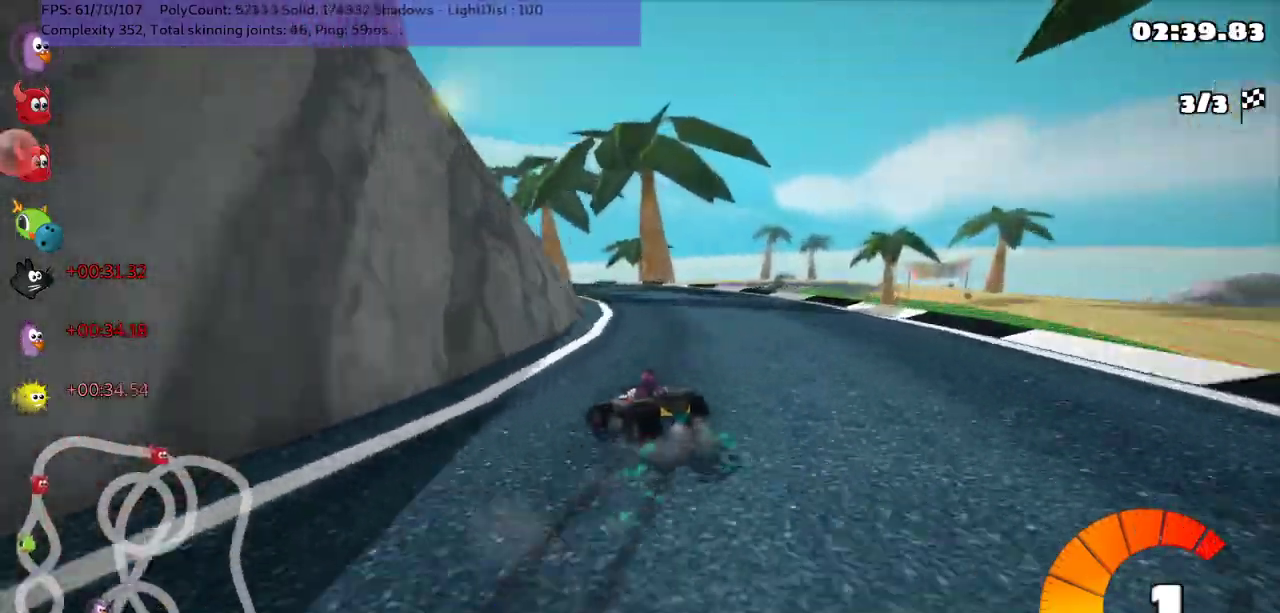
Gameplay with keyboard; each line is a JSON object with the keys held at the frame after it. "events" lists presses ("down") and releases ("up") of ".", "/", "alt_r", "b", "comma", "ctrl_r", "down", "g", "h", "j", "k", "l", "left", "m", "n", "quote", "return", "right", "semicolon", "shift_r", "space", "super" and "up" between this image and that frame as [ms after this image, input, new state], when the widget could be followed in between. No other keys are recorded. Mouse input is not recorded.
{"keys": ["m", "right", "up"], "events": [[250, "left", "up"]]}
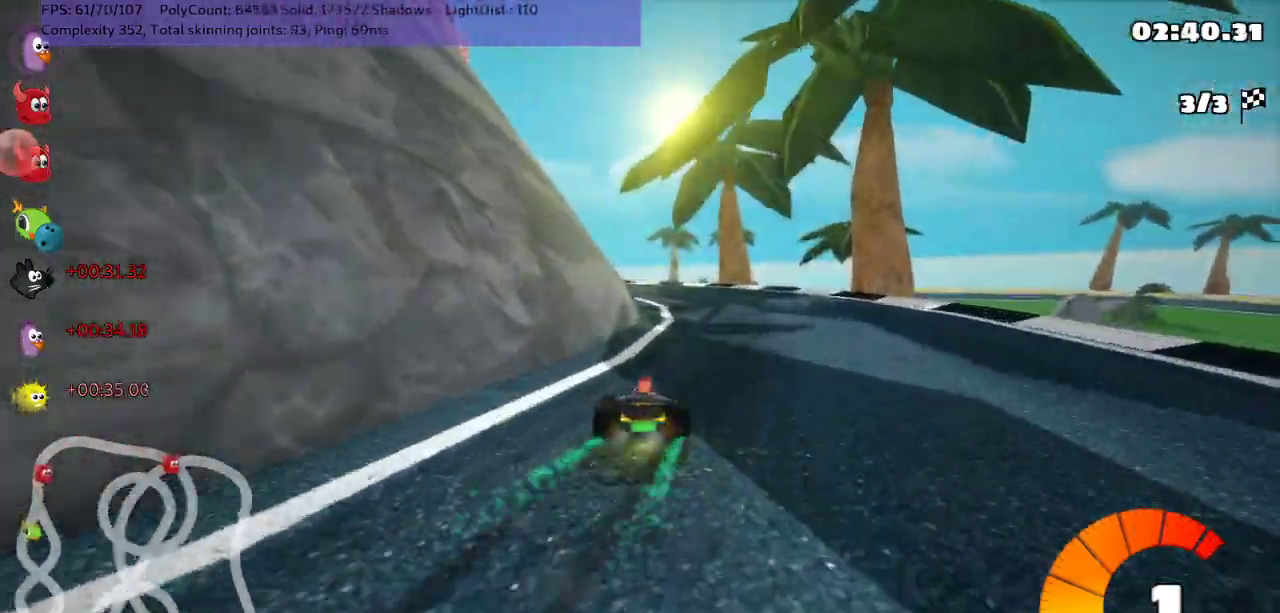
{"keys": ["left", "m", "right", "up"], "events": [[17, "left", "down"], [333, "left", "up"], [433, "left", "down"]]}
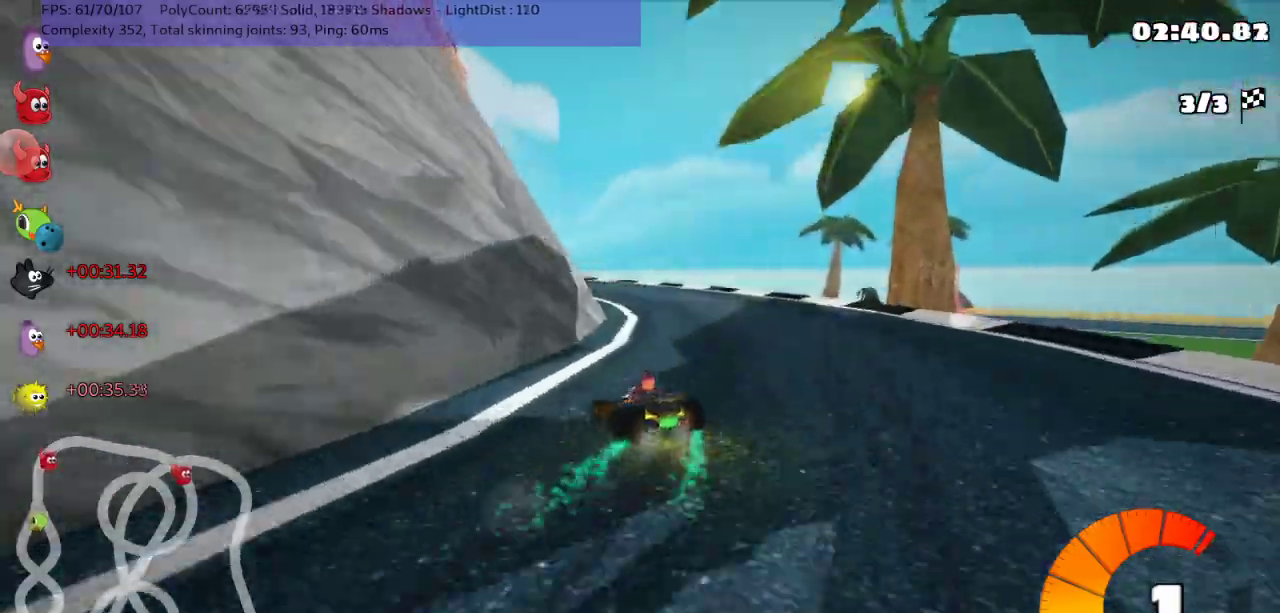
{"keys": ["m", "right", "up"], "events": [[317, "left", "up"]]}
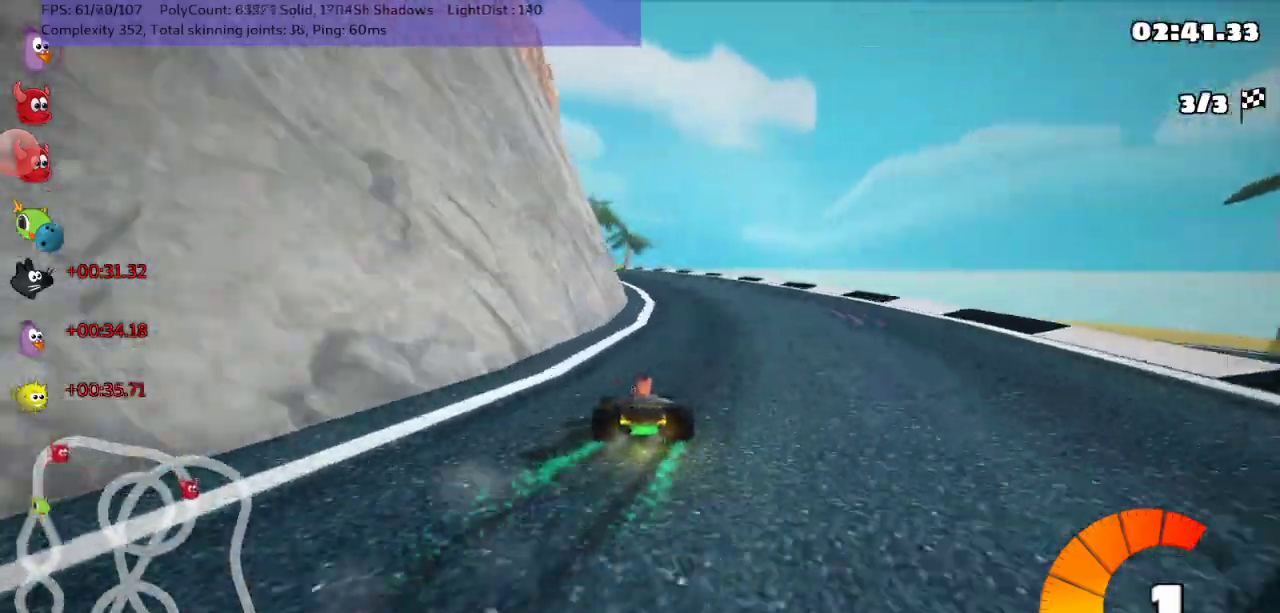
{"keys": ["left", "m", "right", "up"], "events": [[83, "left", "down"]]}
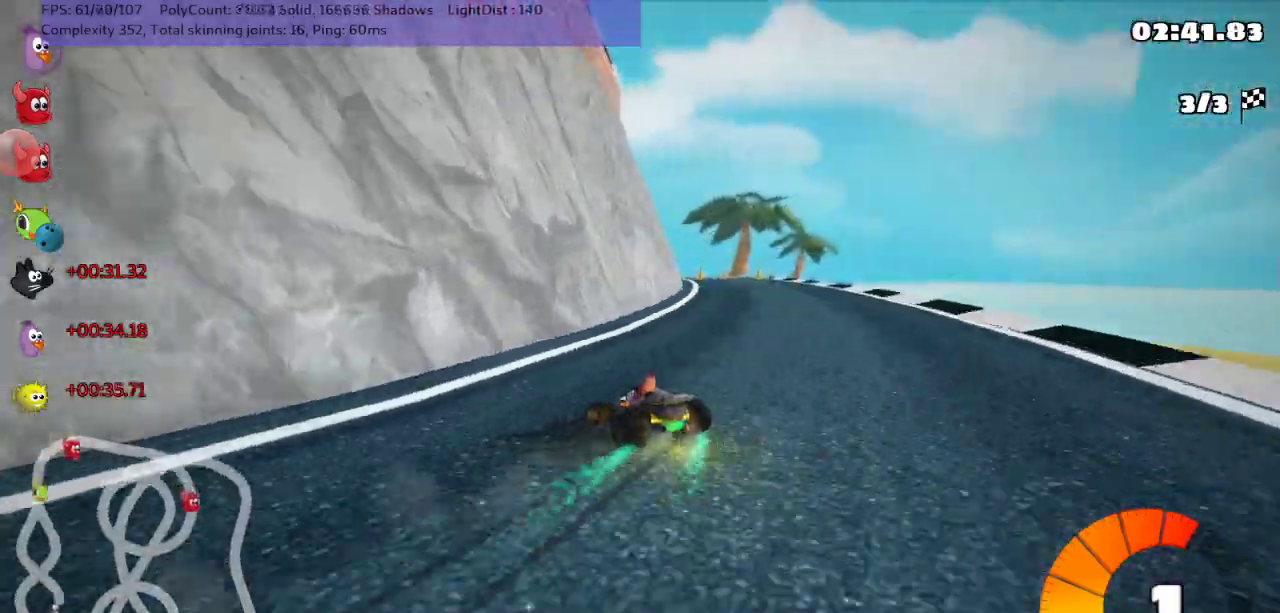
{"keys": ["m", "right", "up"], "events": [[33, "left", "up"]]}
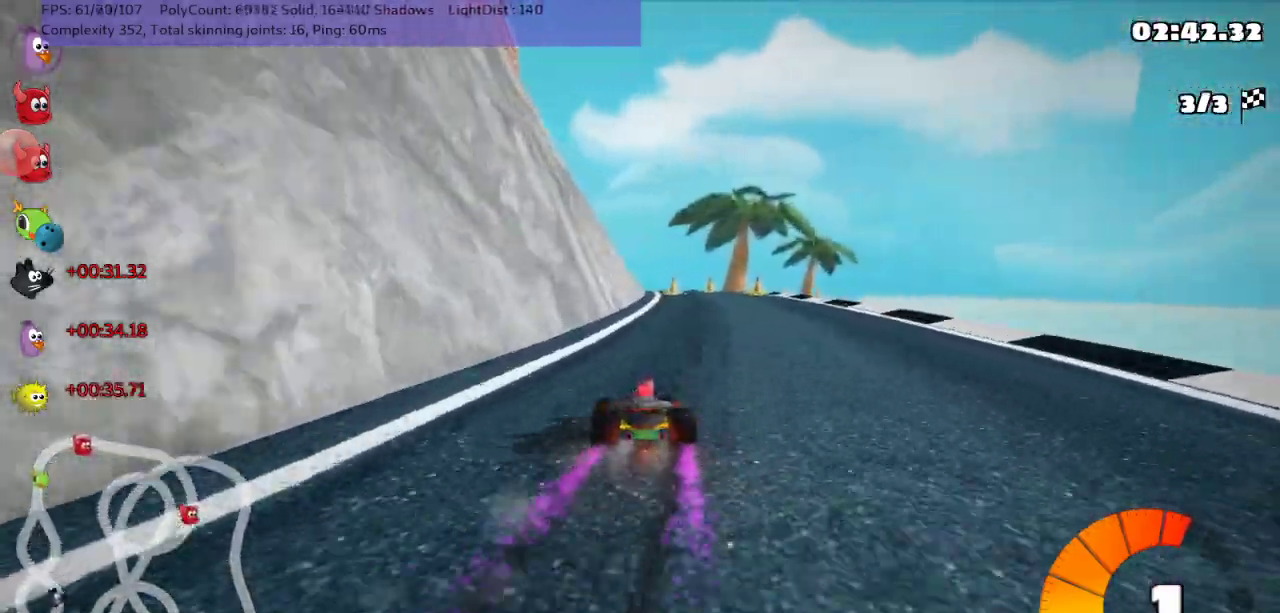
{"keys": ["up"], "events": [[150, "n", "down"], [183, "m", "up"], [267, "right", "up"], [300, "n", "up"]]}
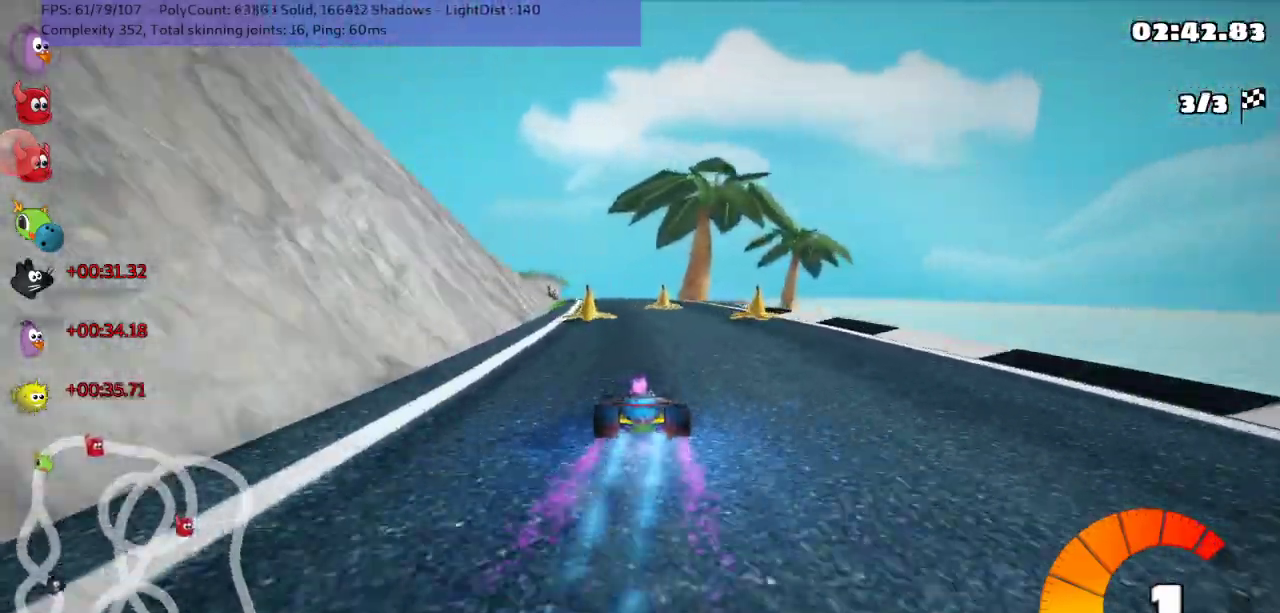
{"keys": ["right", "up"], "events": [[133, "left", "down"], [317, "left", "up"], [417, "right", "down"]]}
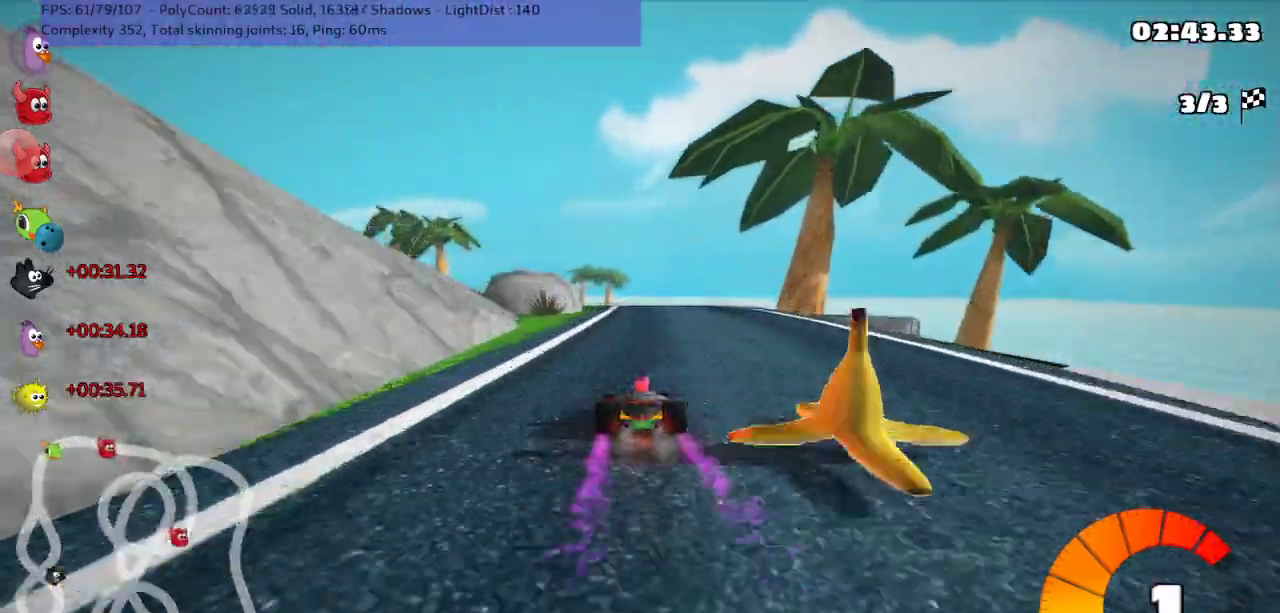
{"keys": ["m", "right", "up"], "events": [[200, "right", "up"], [233, "left", "down"], [233, "m", "down"], [300, "right", "down"], [383, "left", "up"]]}
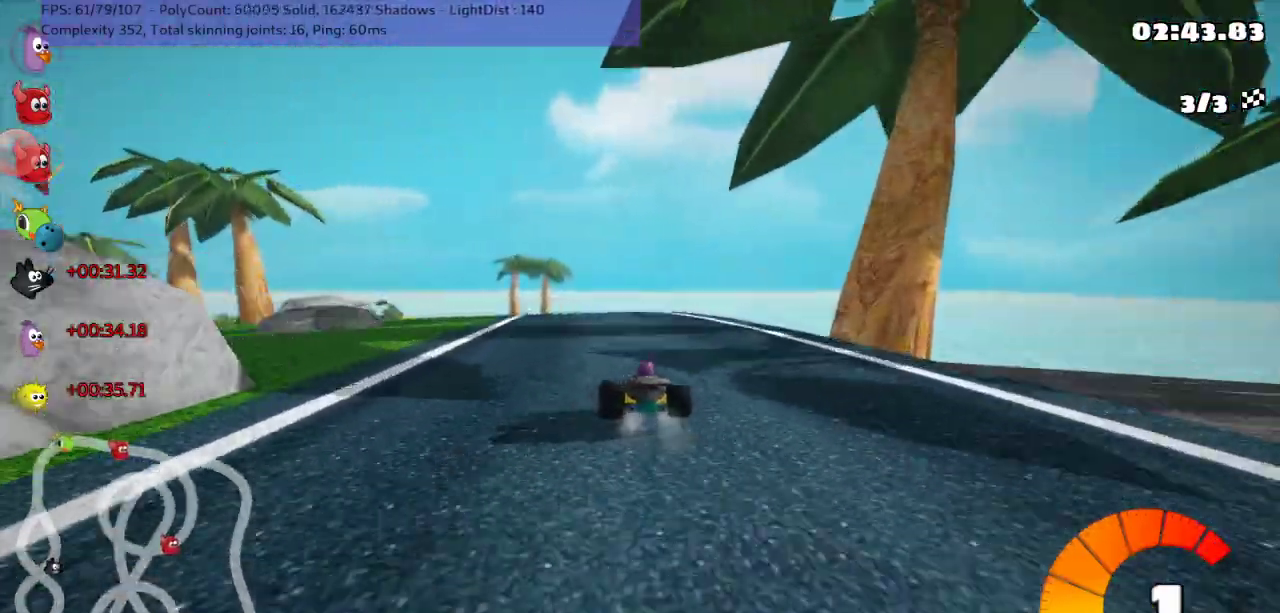
{"keys": ["m", "right", "up"], "events": [[17, "left", "down"], [150, "left", "up"]]}
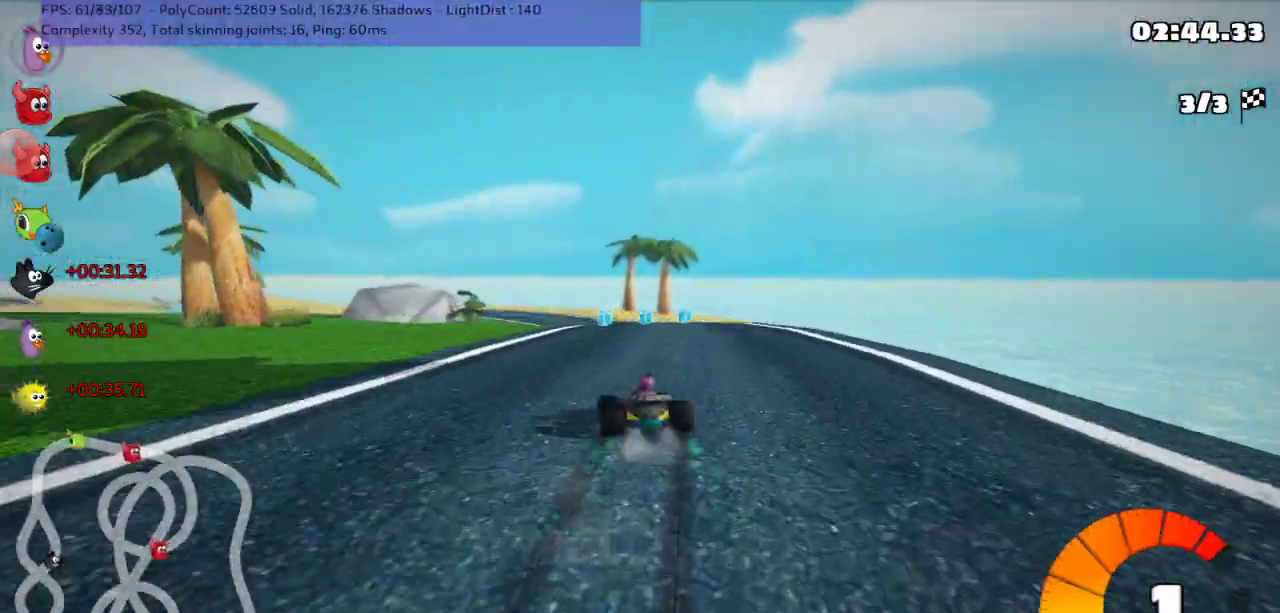
{"keys": ["m", "right", "up"], "events": [[67, "left", "down"], [283, "left", "up"]]}
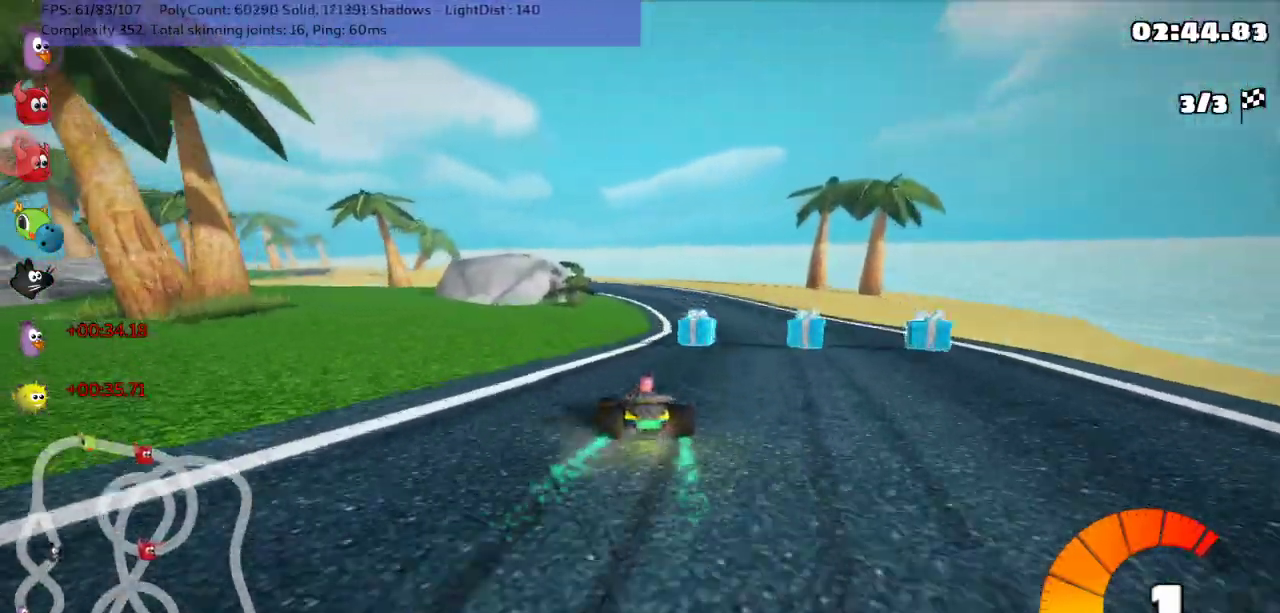
{"keys": ["m", "right", "up"], "events": [[300, "left", "down"], [500, "left", "up"]]}
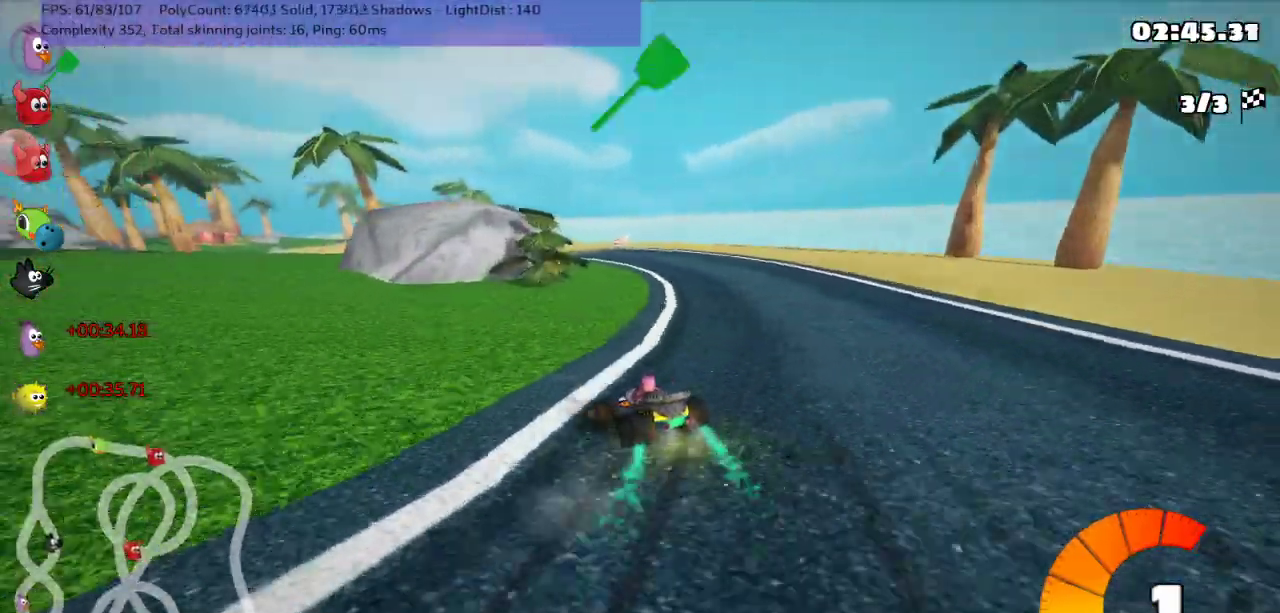
{"keys": ["left", "m", "right", "up"], "events": [[450, "left", "down"]]}
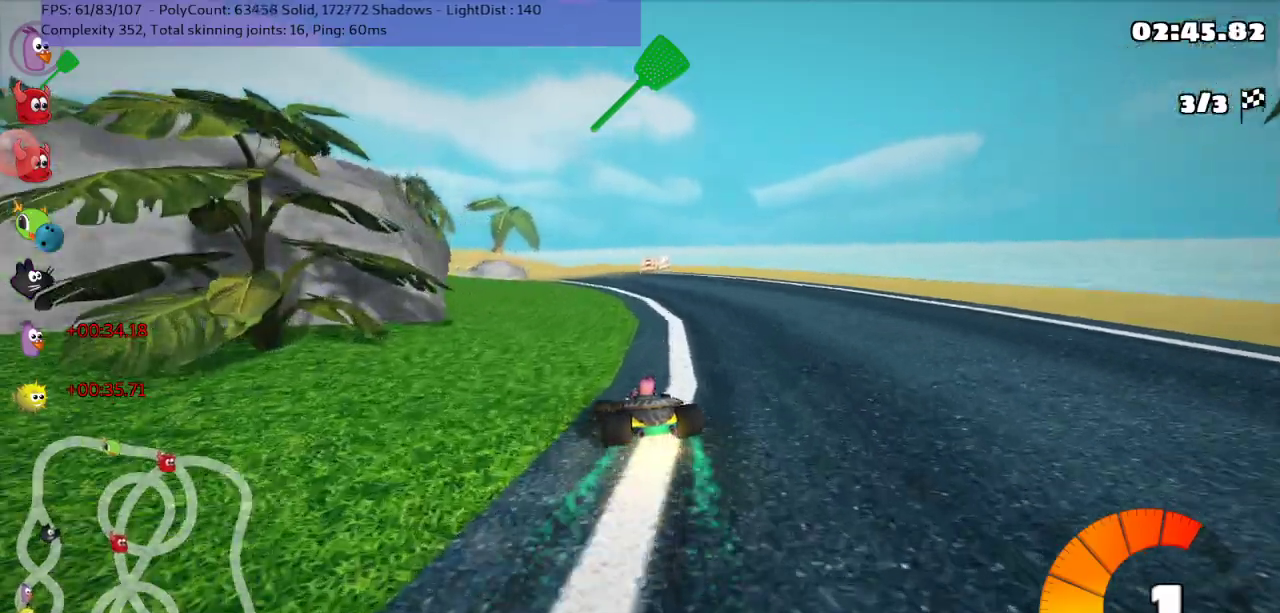
{"keys": ["left", "m", "right", "up"], "events": [[117, "left", "up"], [367, "left", "down"]]}
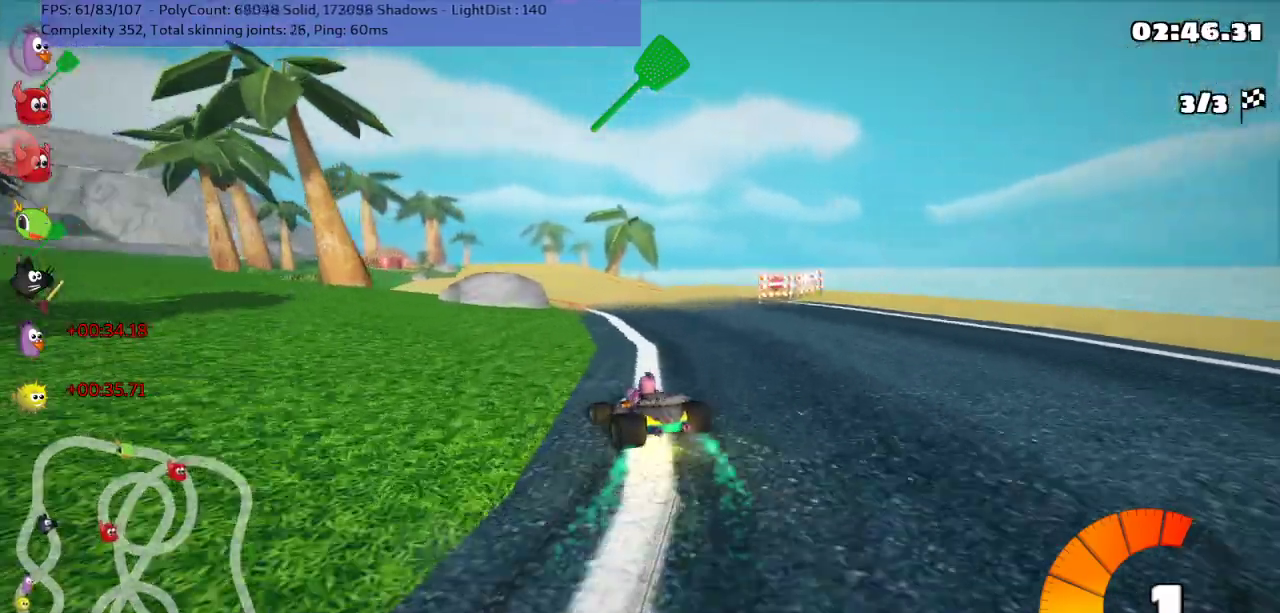
{"keys": ["m", "right", "up"], "events": [[500, "left", "up"]]}
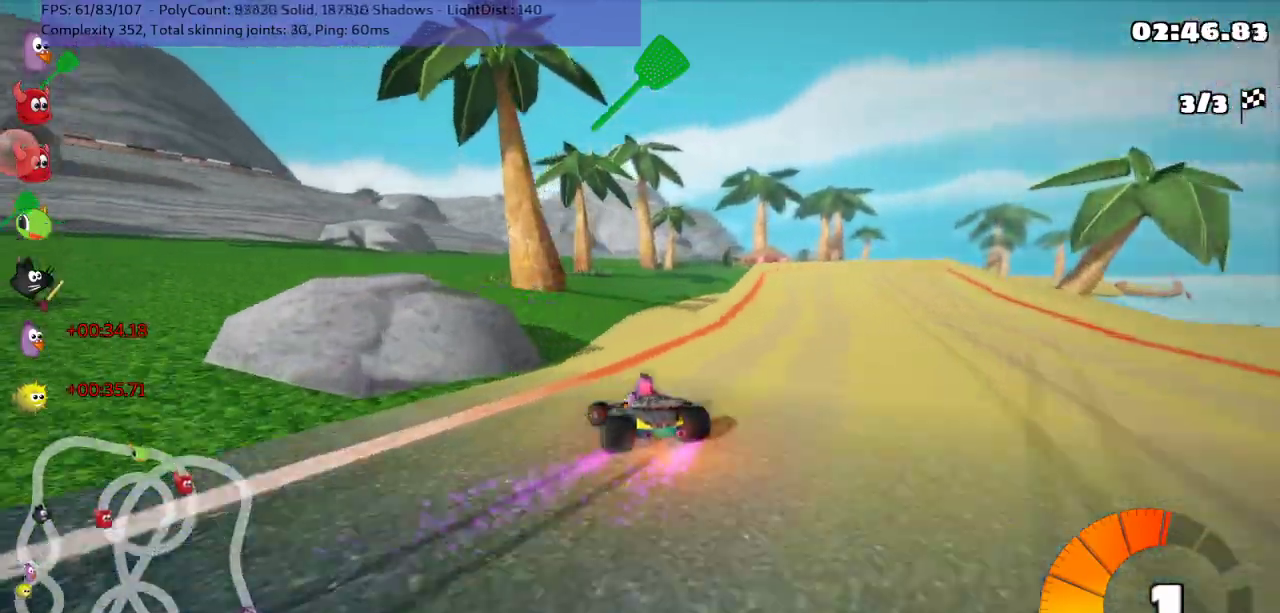
{"keys": ["up"], "events": [[67, "n", "down"], [183, "m", "up"], [317, "right", "up"], [450, "n", "up"]]}
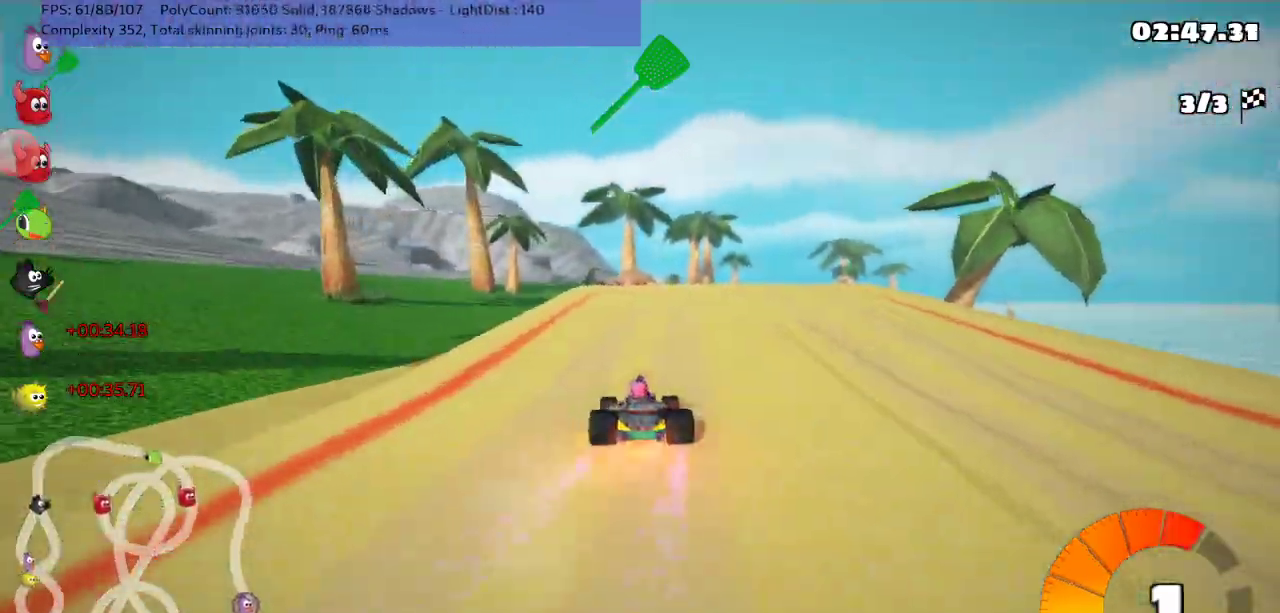
{"keys": ["m", "right", "up"], "events": [[133, "right", "down"], [167, "m", "down"]]}
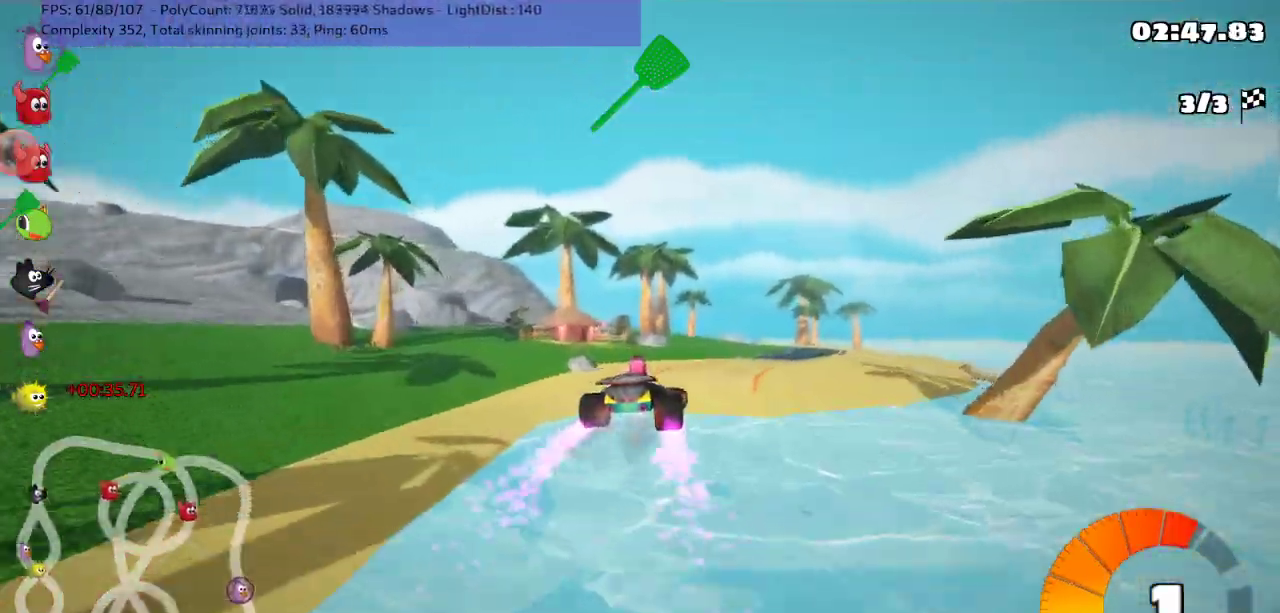
{"keys": ["m", "right", "up"], "events": []}
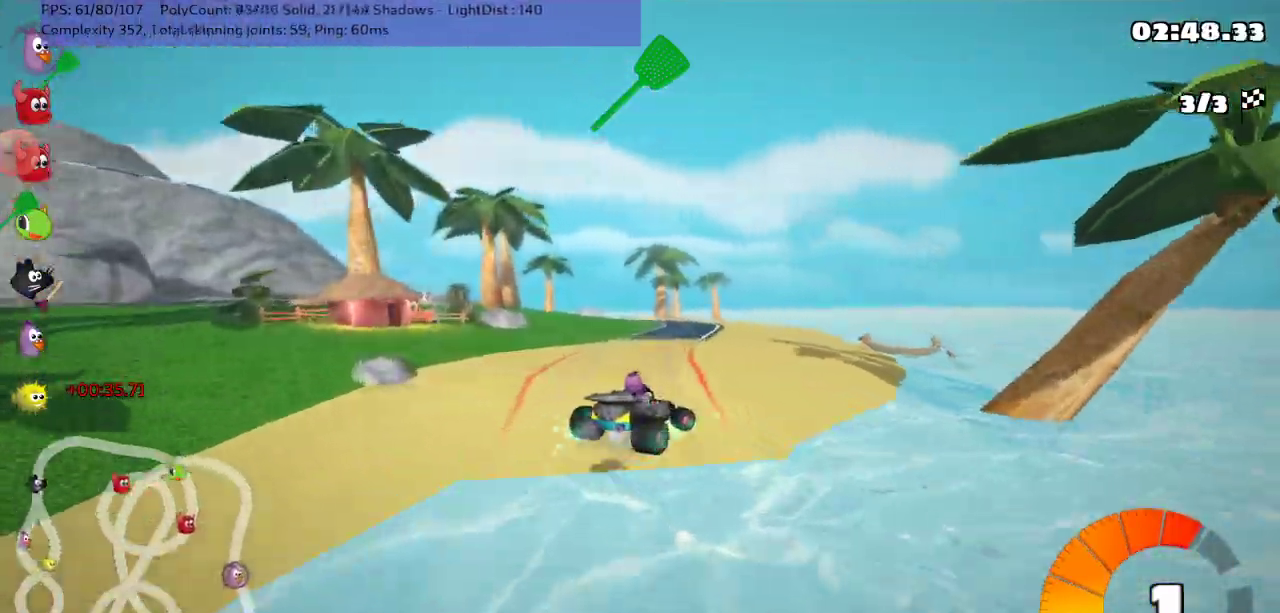
{"keys": ["up"], "events": [[383, "right", "up"], [483, "m", "up"]]}
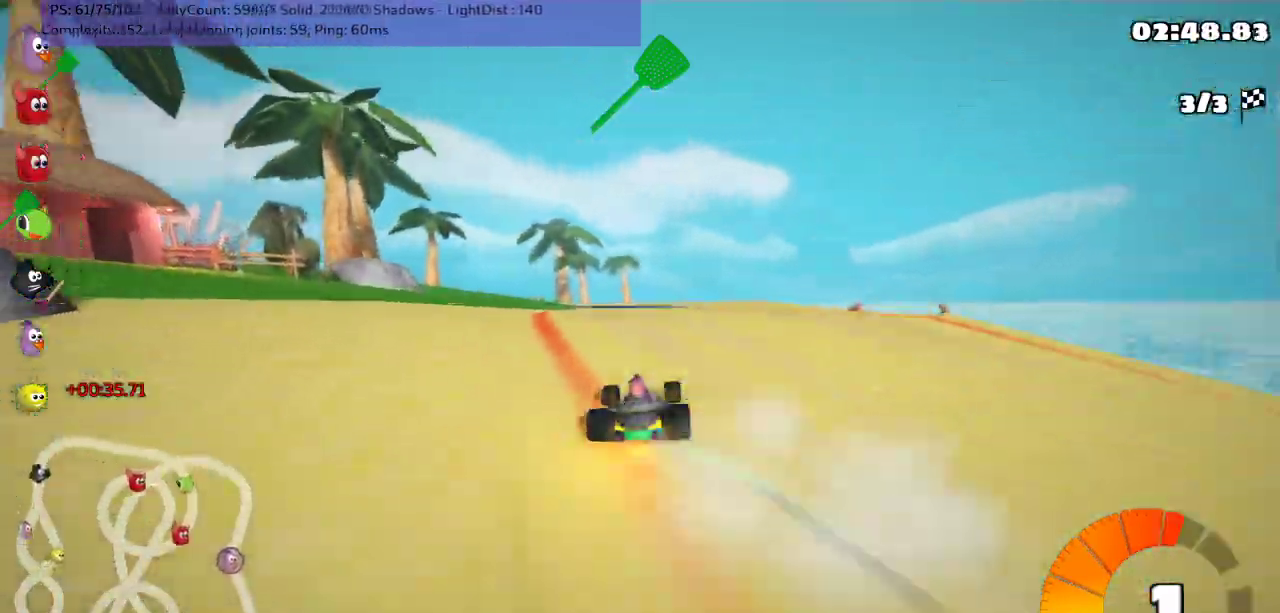
{"keys": ["right", "up"], "events": [[333, "right", "down"]]}
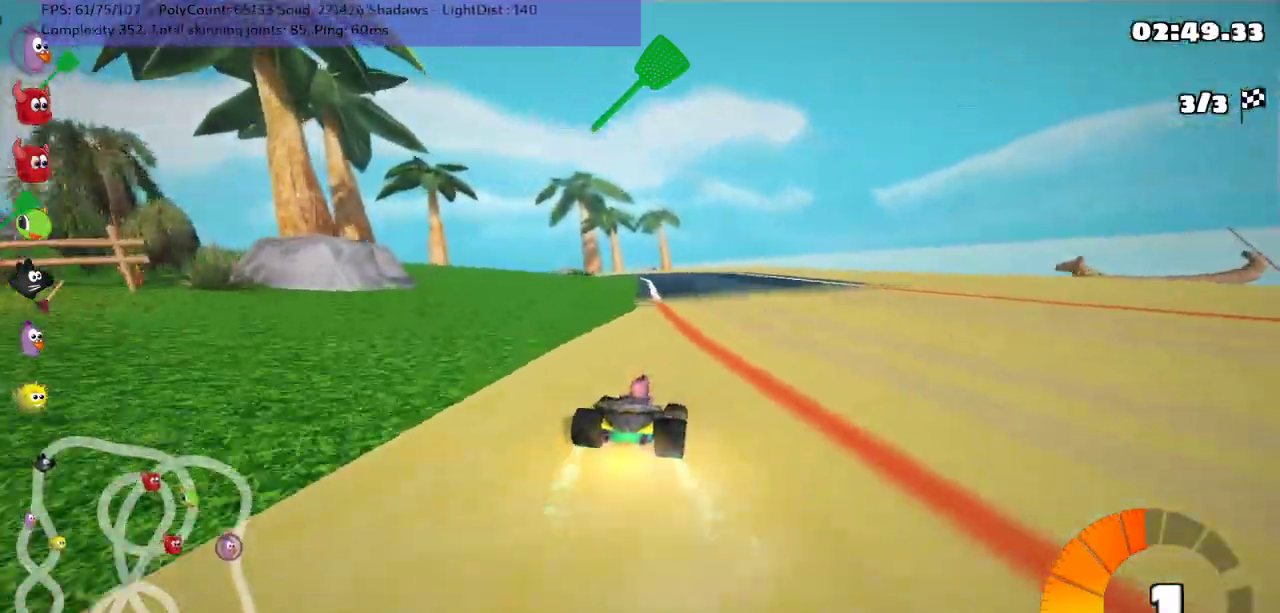
{"keys": ["m", "right", "up"]}
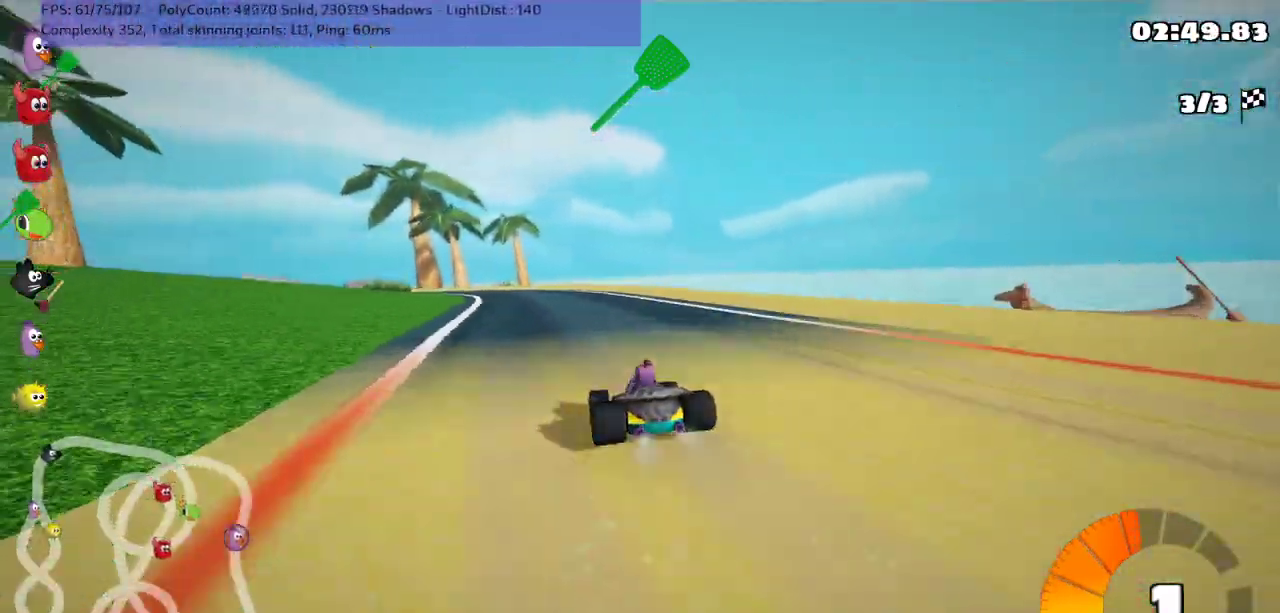
{"keys": ["left", "m", "right", "up"], "events": [[483, "left", "down"]]}
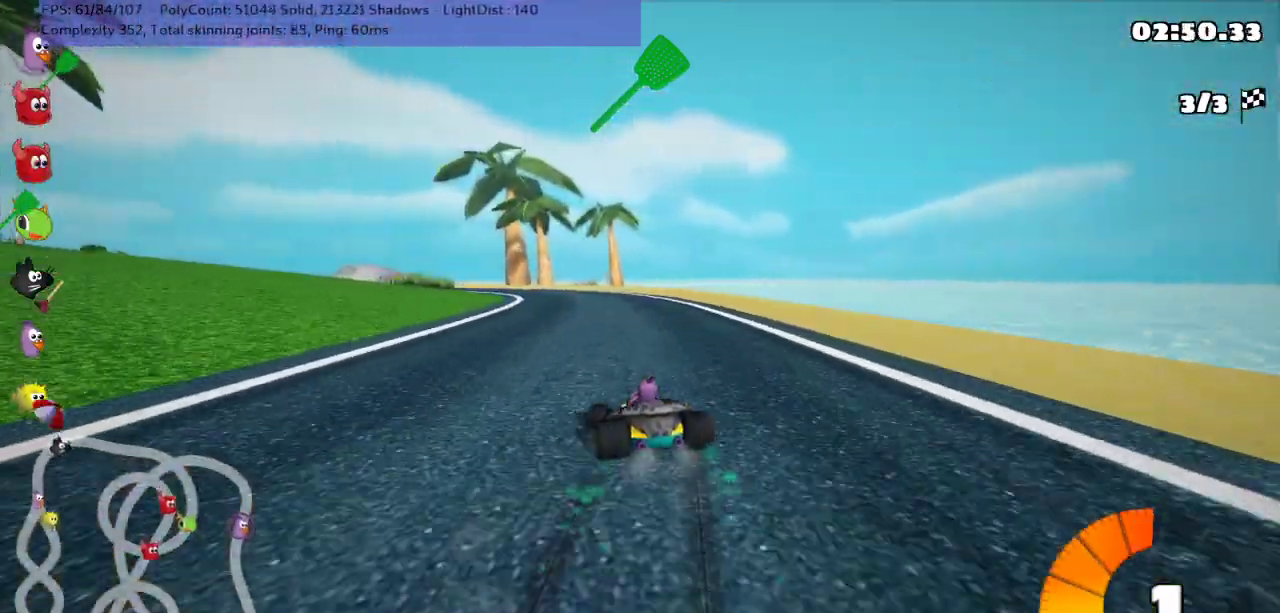
{"keys": ["m", "right", "up"], "events": [[250, "left", "up"]]}
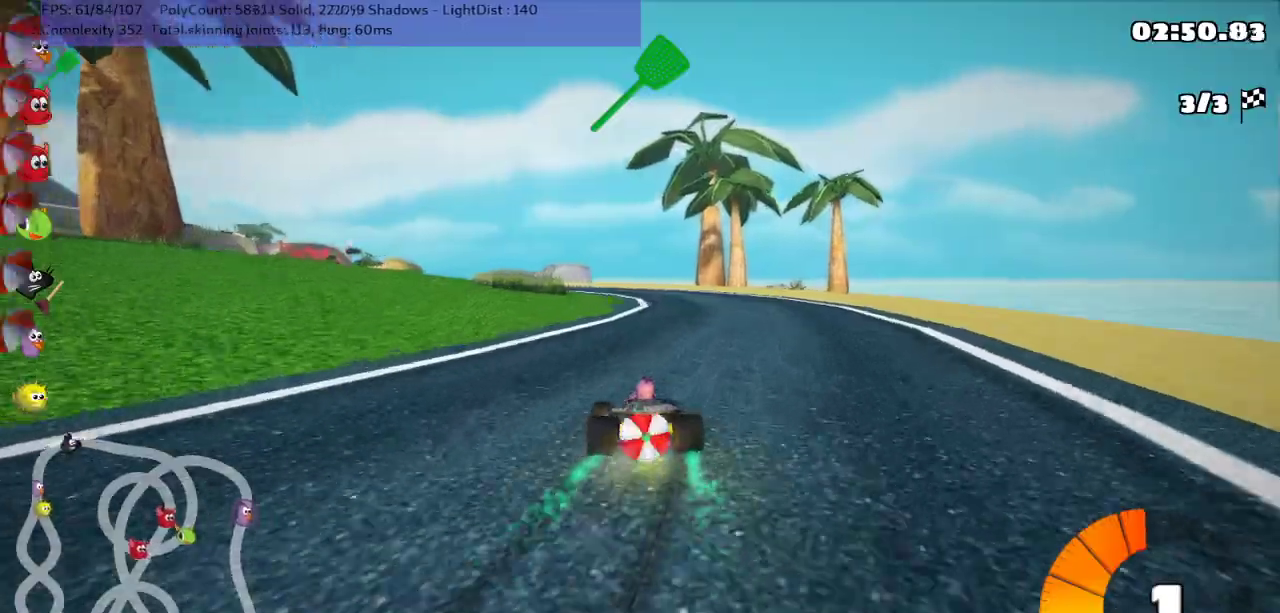
{"keys": ["left", "m", "right", "up"], "events": [[267, "space", "down"], [450, "space", "up"], [483, "left", "down"]]}
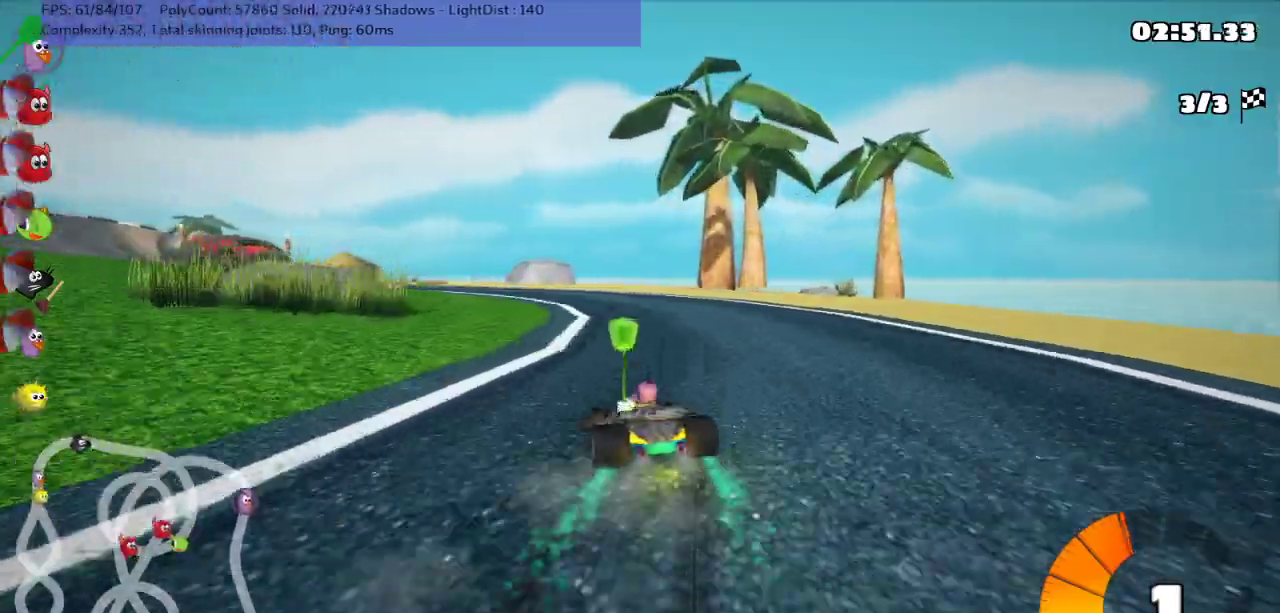
{"keys": ["left", "m", "right", "up"], "events": [[83, "left", "up"], [167, "left", "down"], [300, "left", "up"], [450, "left", "down"]]}
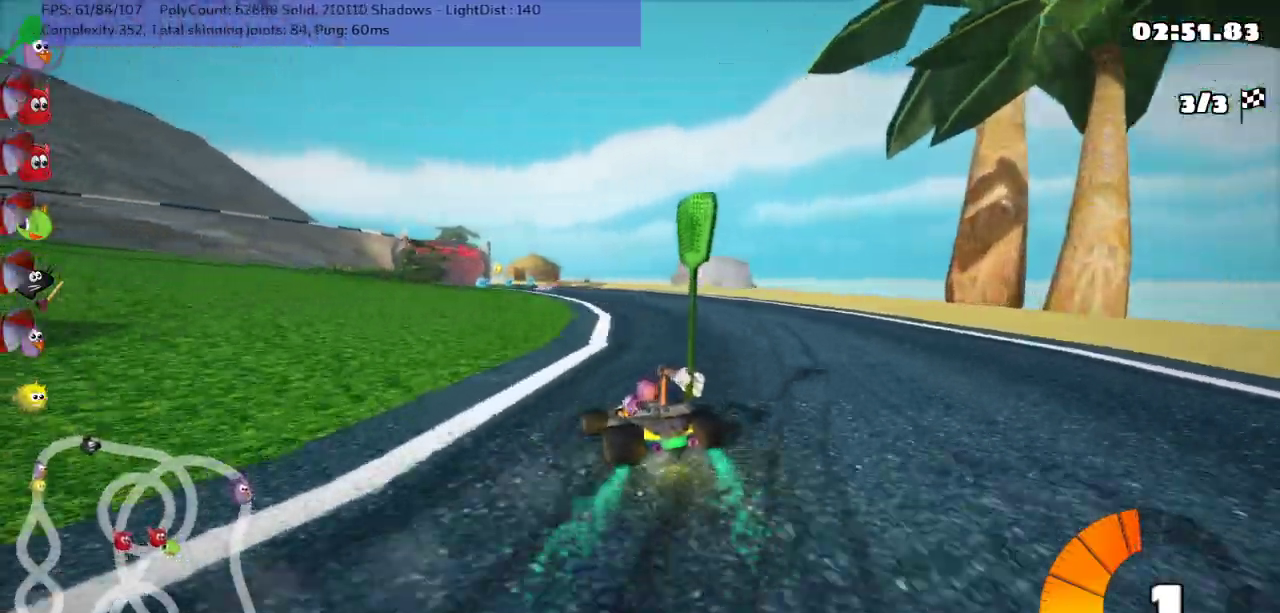
{"keys": ["m", "right", "up"], "events": [[467, "left", "up"]]}
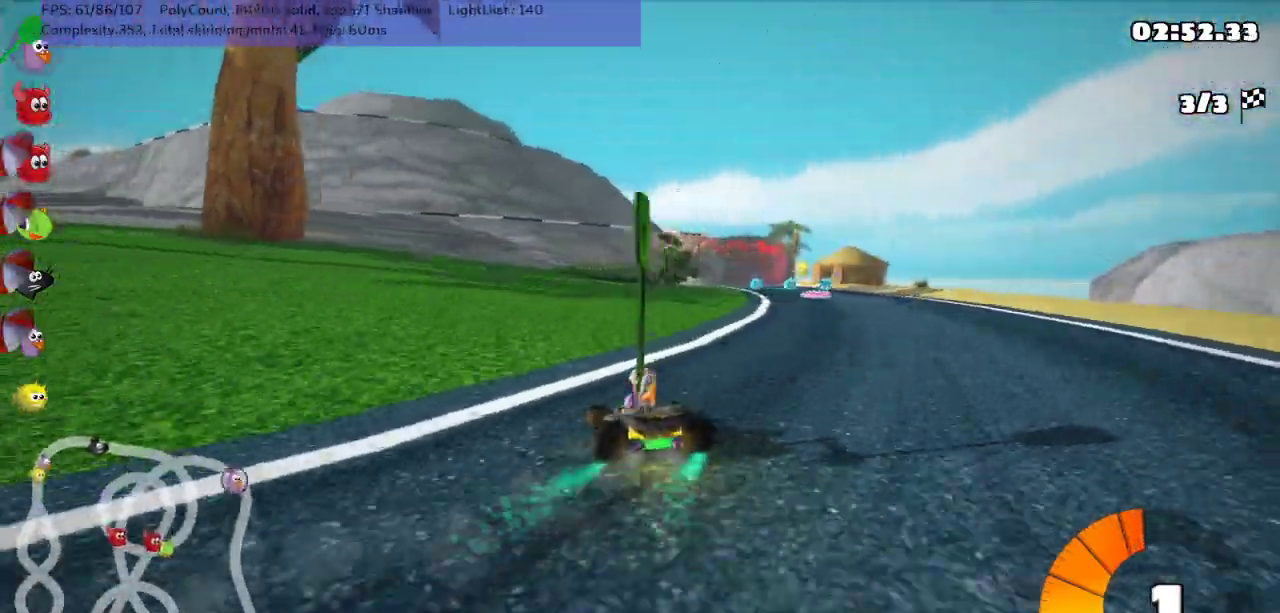
{"keys": ["up"], "events": [[167, "m", "up"], [200, "right", "up"]]}
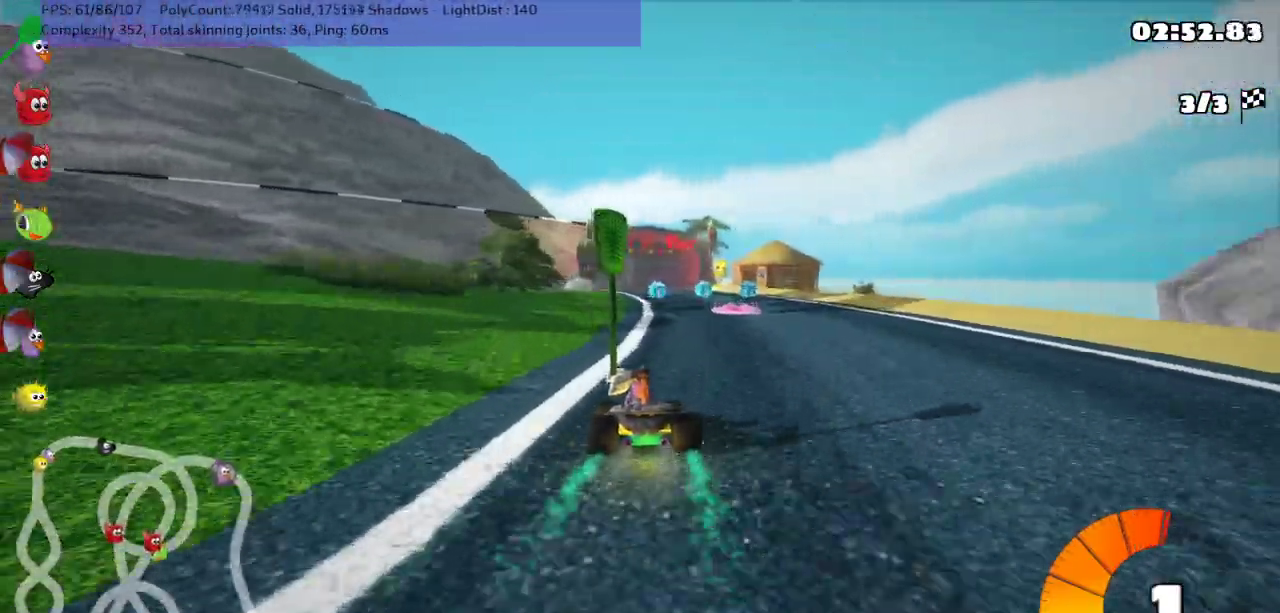
{"keys": ["up"], "events": [[17, "right", "down"], [167, "right", "up"]]}
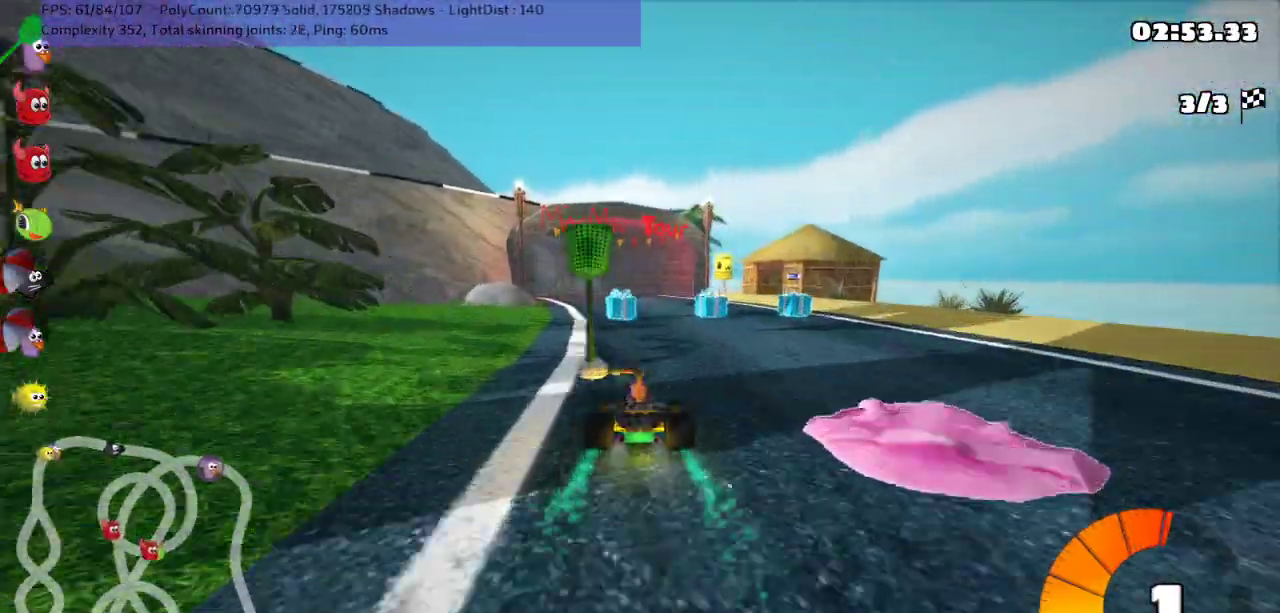
{"keys": ["left", "m", "right", "up"], "events": [[33, "left", "down"], [33, "m", "down"], [83, "right", "down"], [150, "left", "up"], [350, "left", "down"]]}
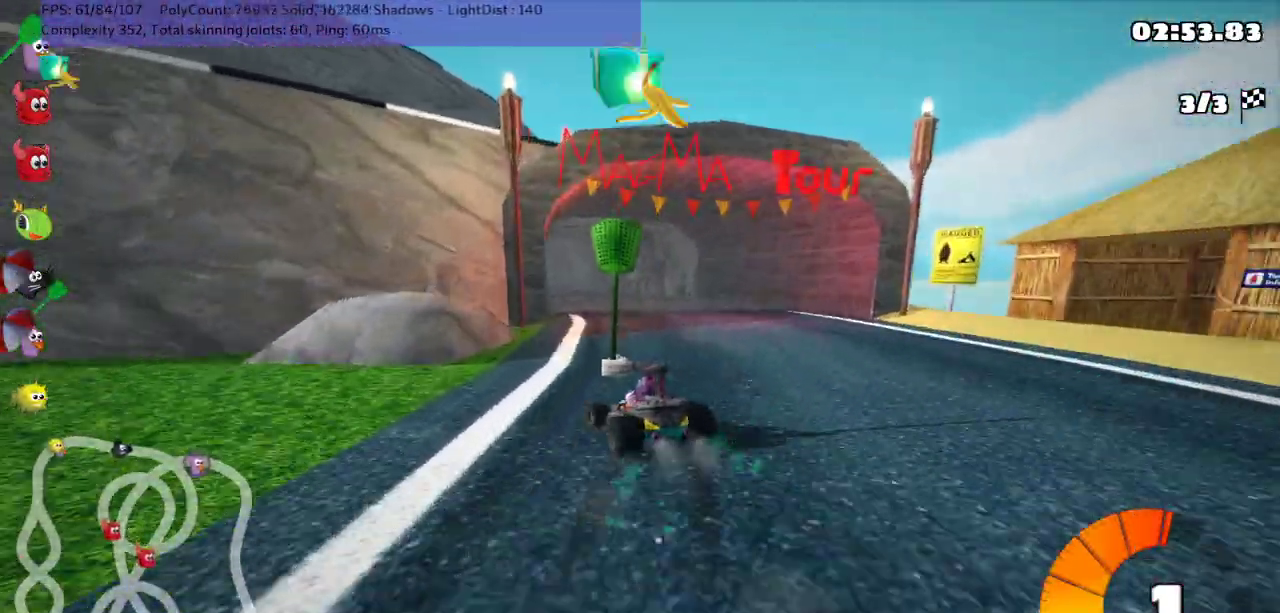
{"keys": ["left", "m", "right", "up"], "events": [[33, "left", "up"], [417, "left", "down"]]}